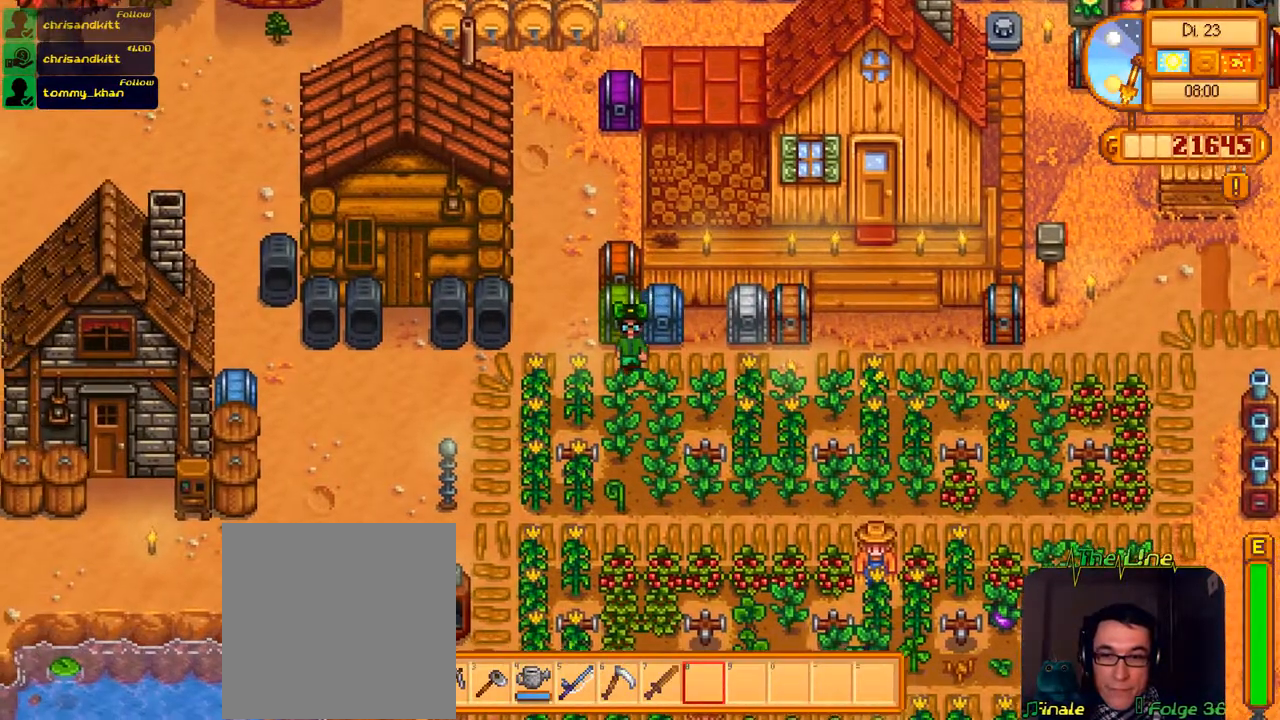
Gameplay with a controller (Xbox layout); each line is a JSON object with the inputs held at the frame after it. "events" lists button and stick changes between this image and that frame as [ms after this image, input, new state], when the widget could be followed in between. Not read: L3 R3.
{"buttons": ["DPAD_DOWN"], "left_stick": "center", "right_stick": "center", "events": []}
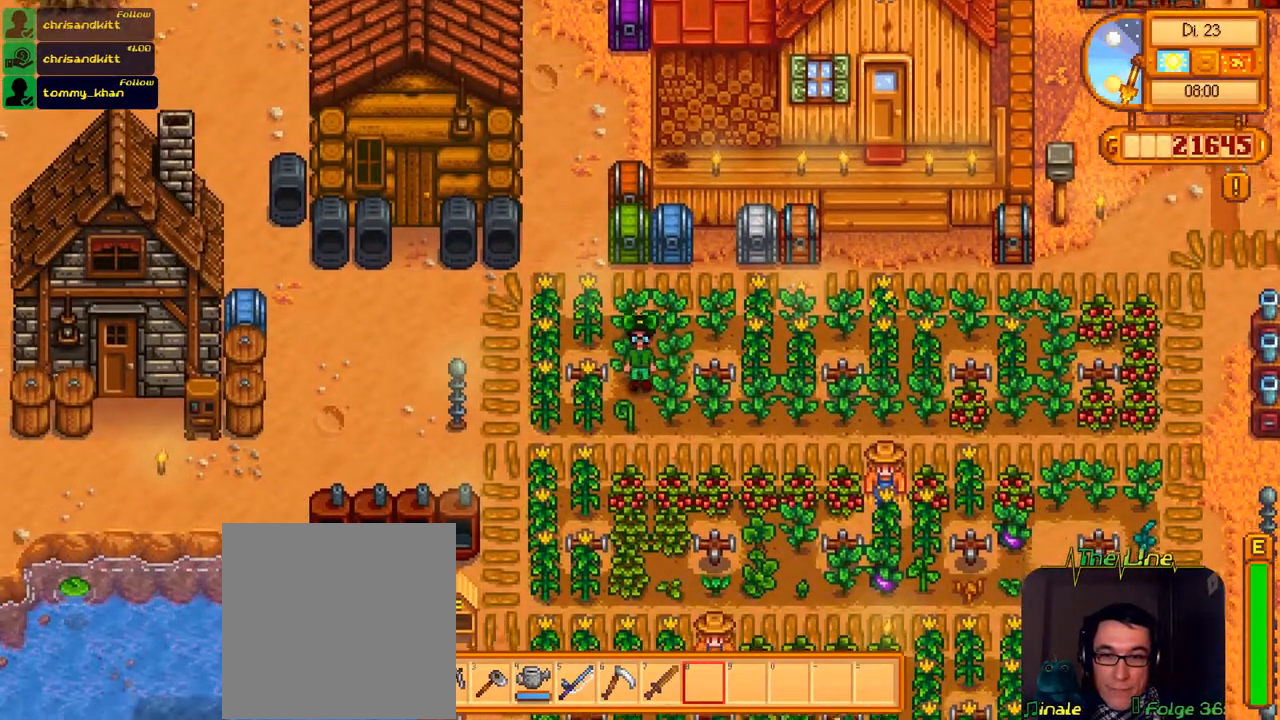
{"buttons": ["DPAD_DOWN"], "left_stick": "center", "right_stick": "center", "events": []}
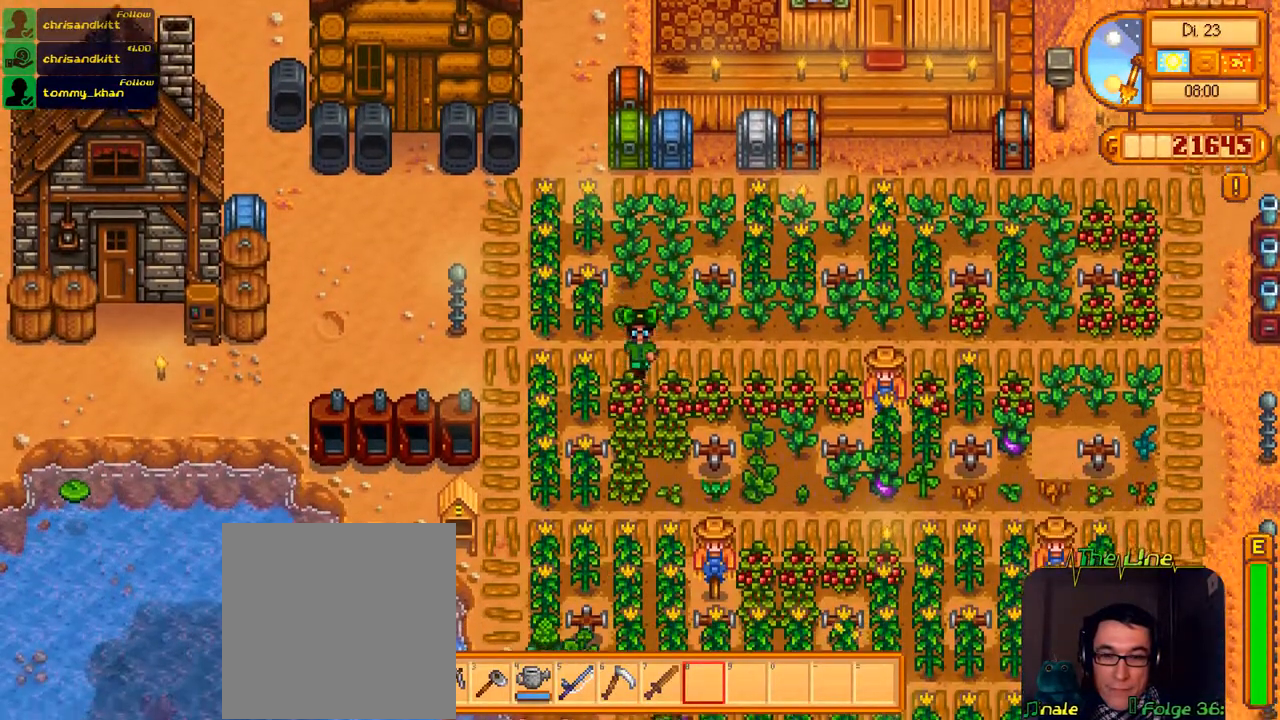
{"buttons": [], "left_stick": "center", "right_stick": "center", "events": [[100, "A", "down"], [133, "DPAD_DOWN", "up"], [300, "A", "up"]]}
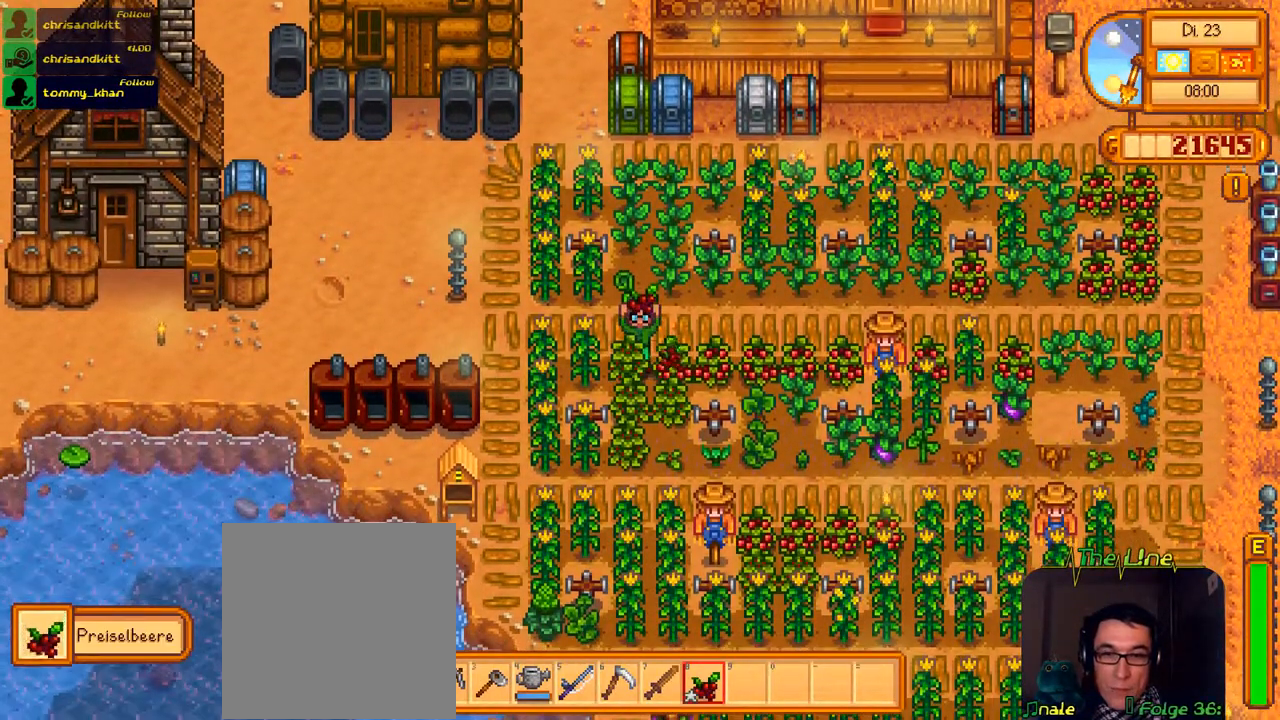
{"buttons": ["A", "DPAD_DOWN"], "left_stick": "center", "right_stick": "center", "events": [[217, "DPAD_RIGHT", "down"], [284, "DPAD_RIGHT", "up"], [434, "A", "down"], [468, "DPAD_DOWN", "down"]]}
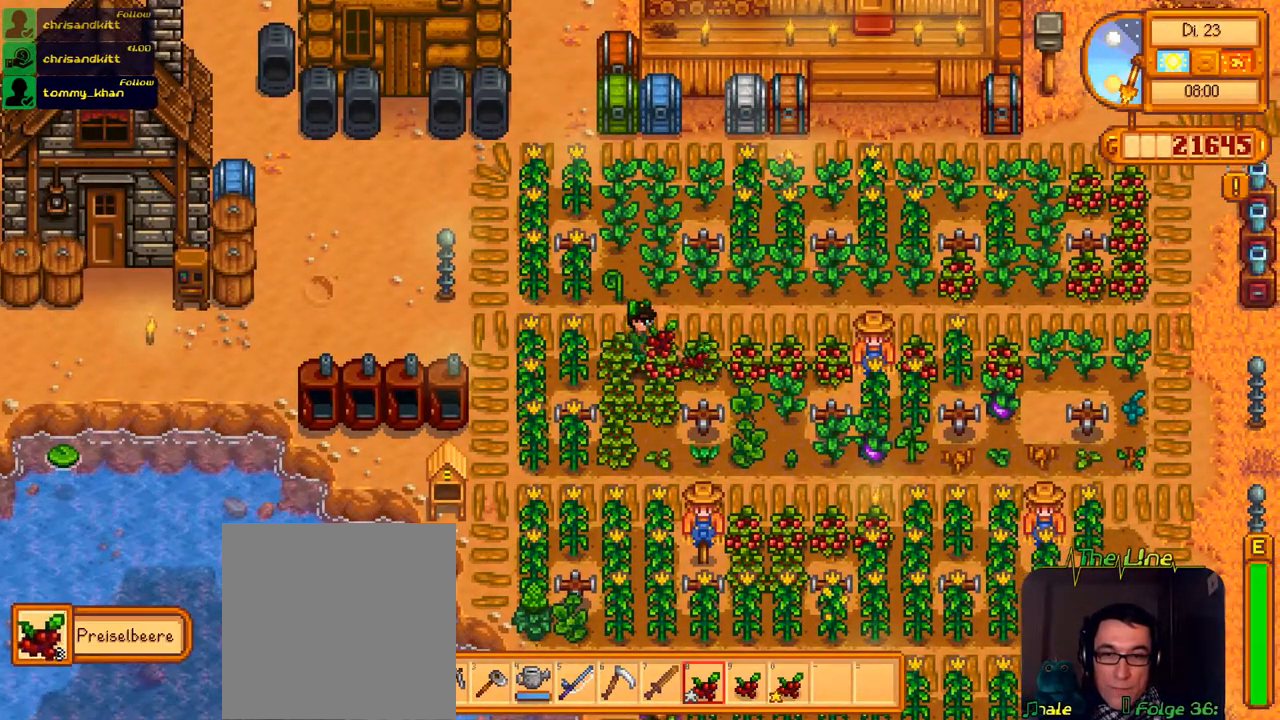
{"buttons": ["A"], "left_stick": "center", "right_stick": "center", "events": [[100, "DPAD_DOWN", "up"], [150, "A", "up"], [484, "A", "down"]]}
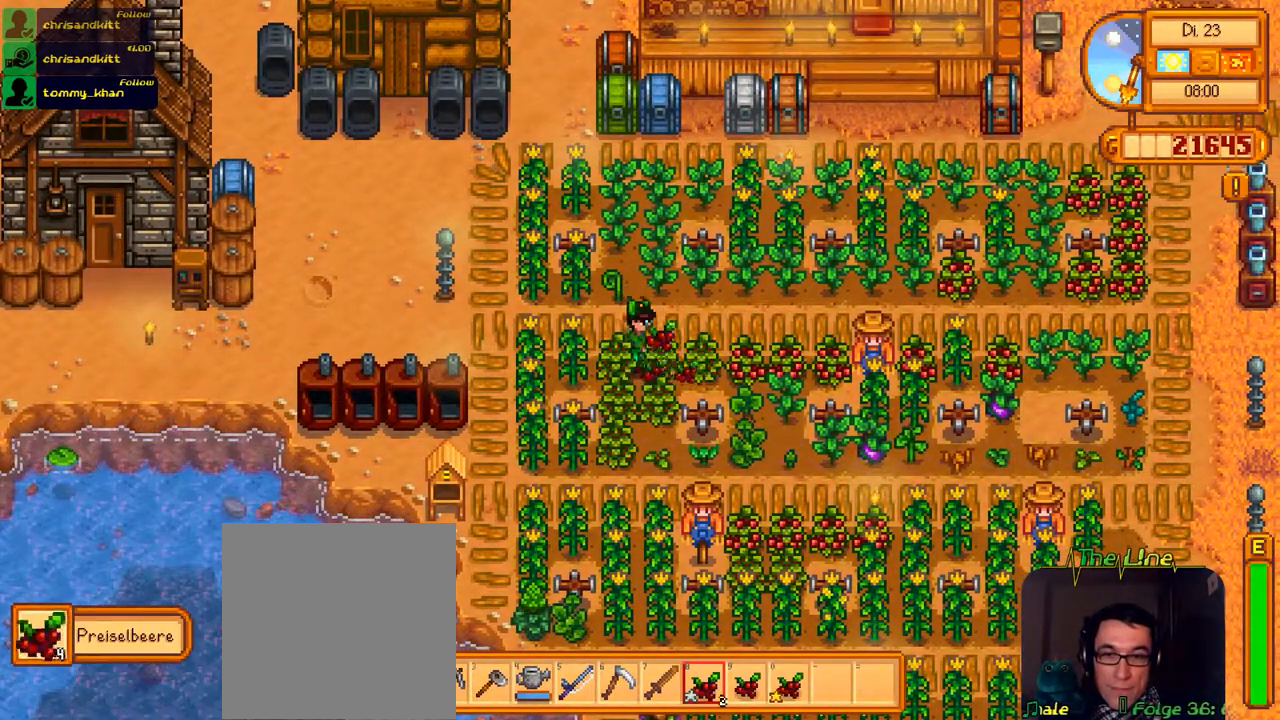
{"buttons": ["DPAD_DOWN"], "left_stick": "center", "right_stick": "center", "events": [[134, "A", "up"], [418, "DPAD_DOWN", "down"]]}
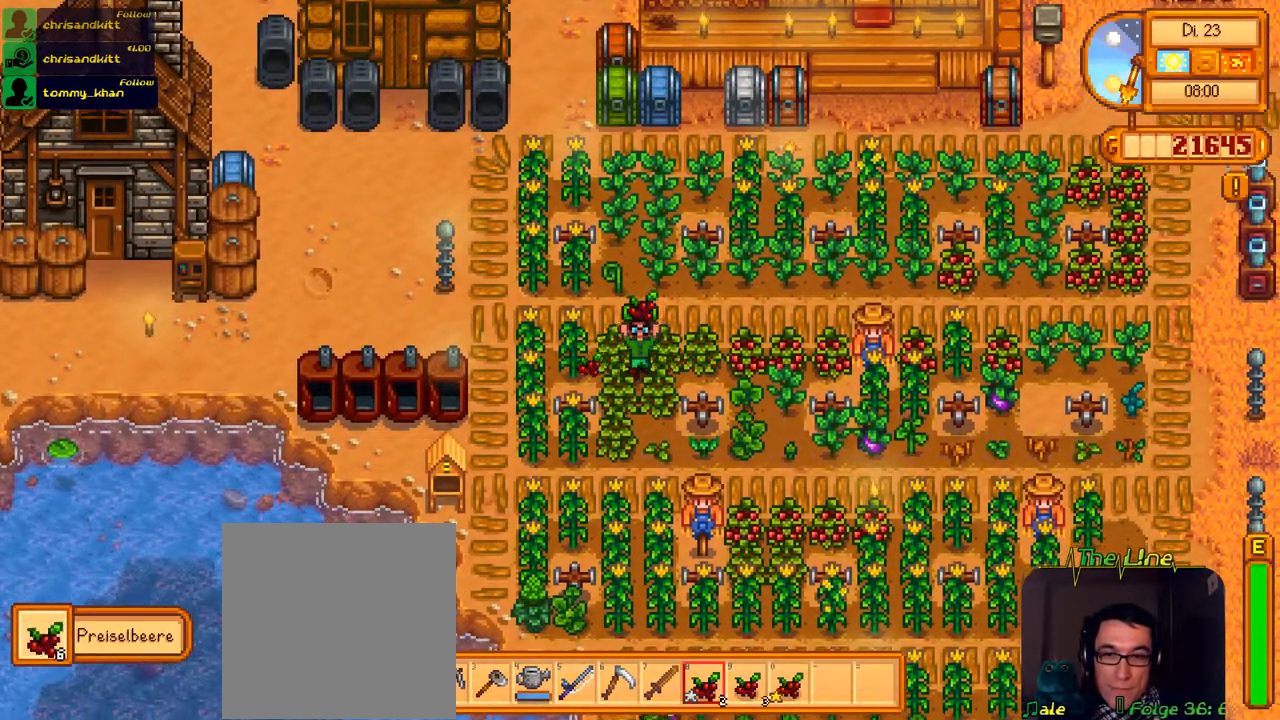
{"buttons": ["DPAD_RIGHT"], "left_stick": "center", "right_stick": "center", "events": [[17, "DPAD_DOWN", "up"], [284, "DPAD_RIGHT", "down"], [334, "DPAD_RIGHT", "up"], [484, "DPAD_RIGHT", "down"]]}
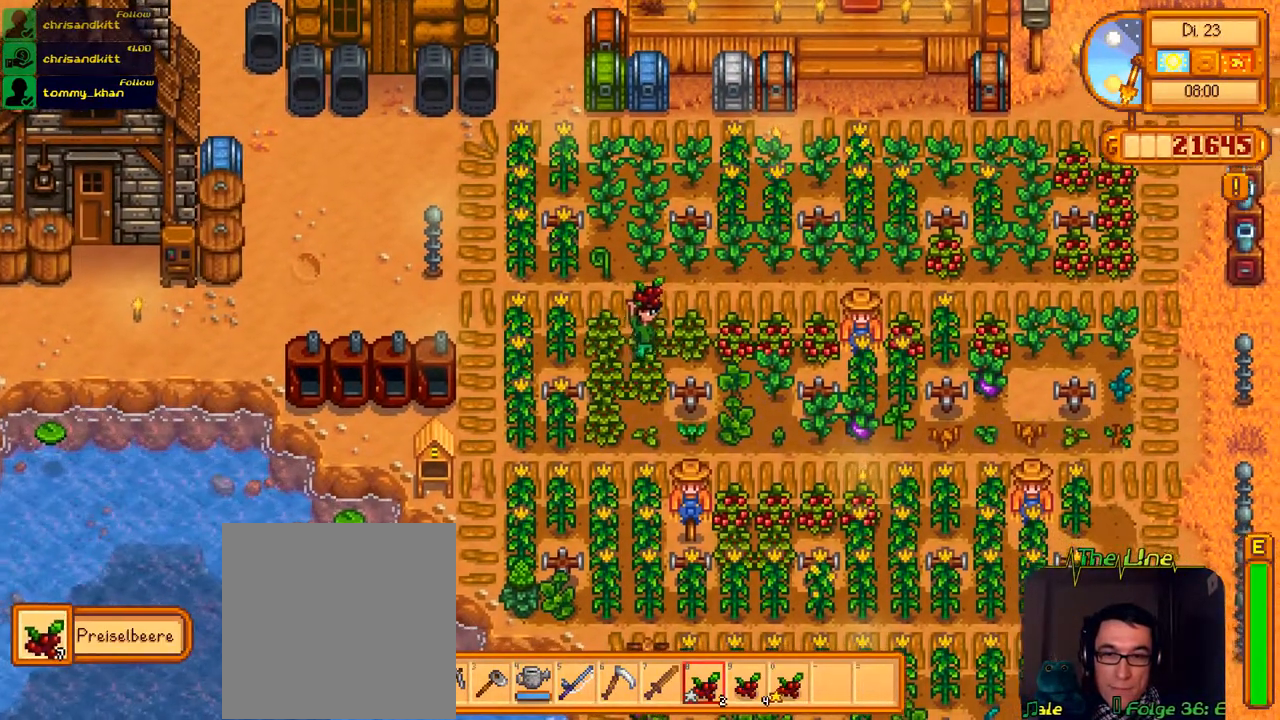
{"buttons": ["A"], "left_stick": "center", "right_stick": "center", "events": [[367, "A", "down"], [367, "DPAD_RIGHT", "up"]]}
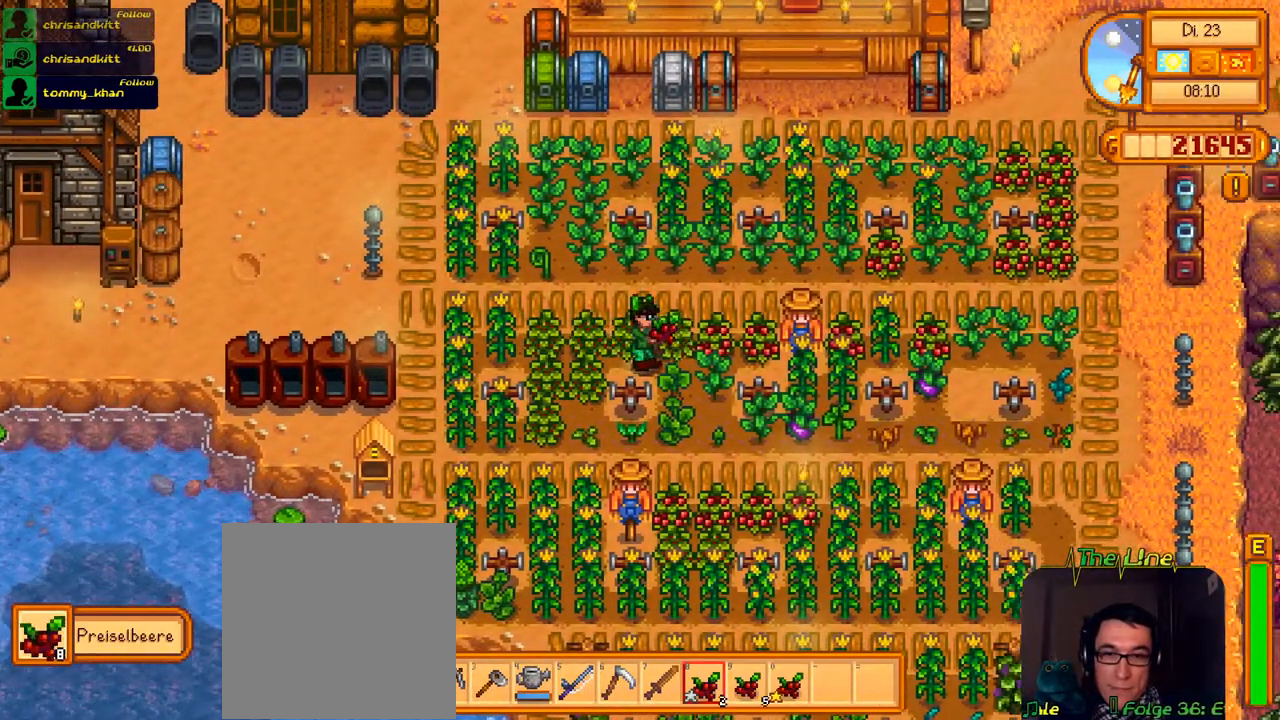
{"buttons": ["DPAD_RIGHT"], "left_stick": "center", "right_stick": "center", "events": [[17, "A", "up"], [200, "DPAD_RIGHT", "down"]]}
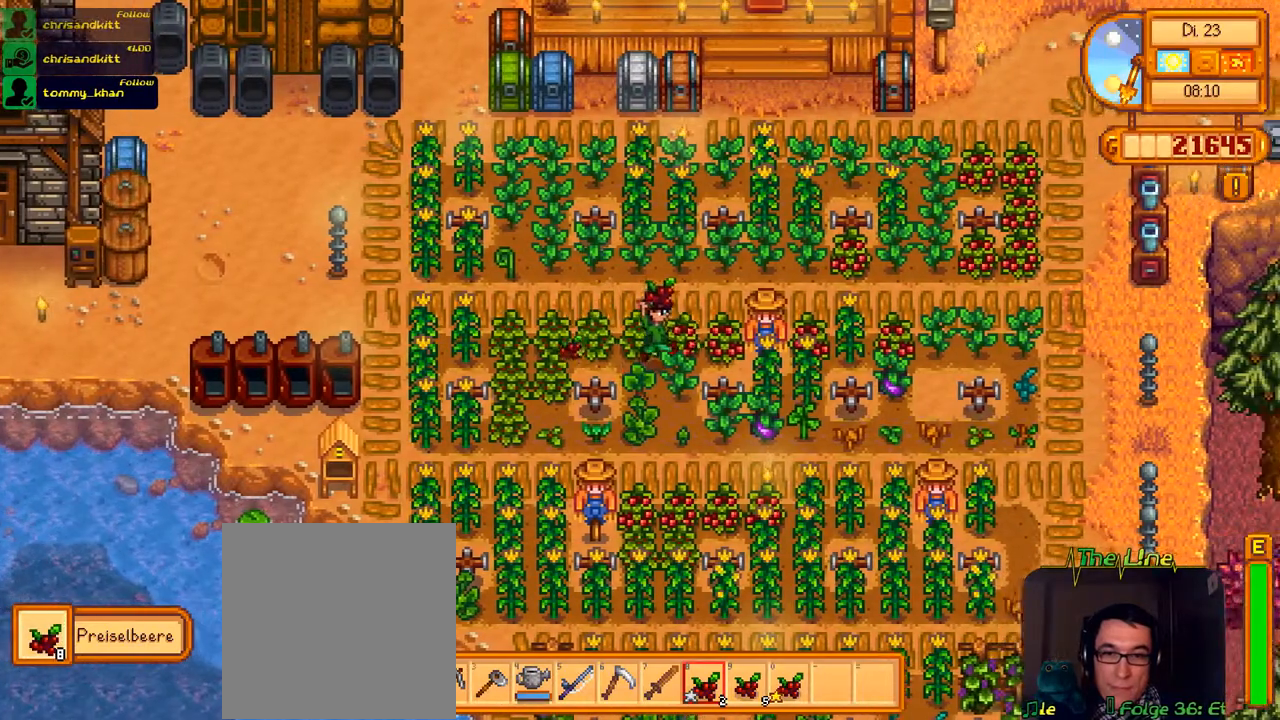
{"buttons": ["DPAD_RIGHT"], "left_stick": "center", "right_stick": "center", "events": [[17, "DPAD_RIGHT", "up"], [34, "A", "down"], [201, "A", "up"], [401, "DPAD_RIGHT", "down"]]}
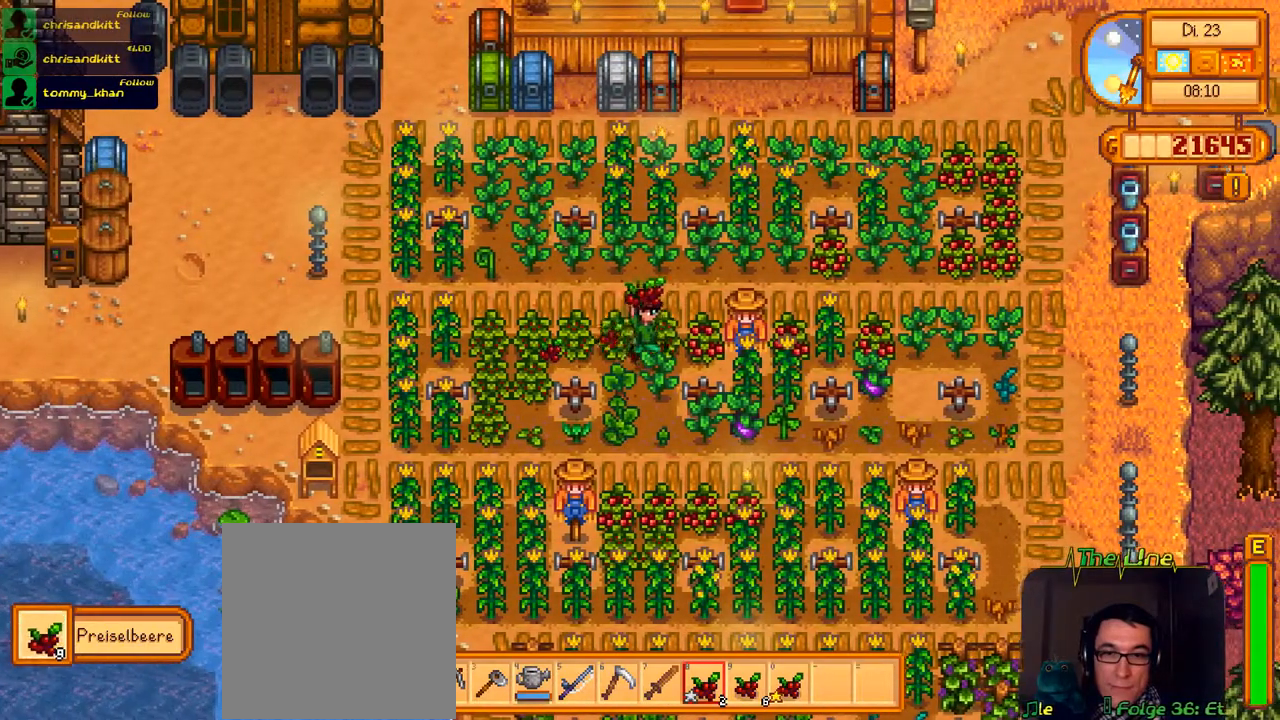
{"buttons": [], "left_stick": "center", "right_stick": "center", "events": [[134, "DPAD_RIGHT", "up"], [217, "A", "down"], [367, "A", "up"]]}
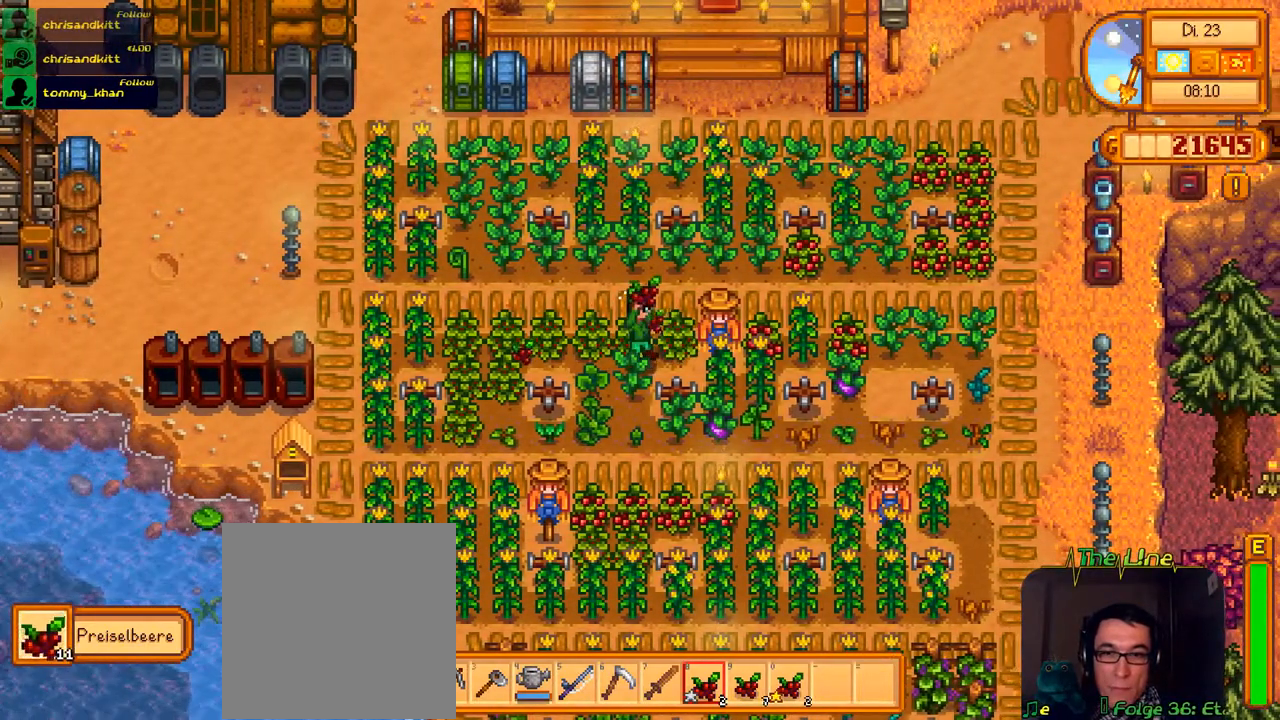
{"buttons": ["DPAD_LEFT"], "left_stick": "center", "right_stick": "center", "events": [[250, "DPAD_LEFT", "down"]]}
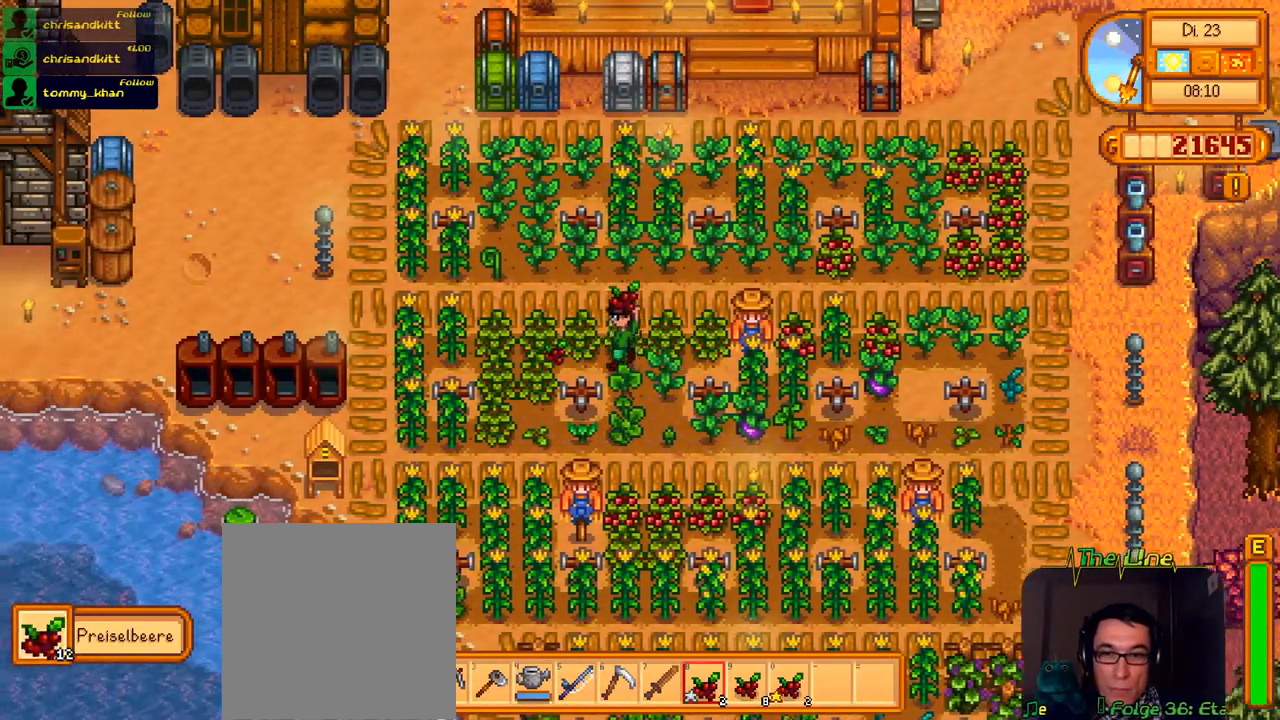
{"buttons": [], "left_stick": "center", "right_stick": "center", "events": [[134, "DPAD_LEFT", "up"]]}
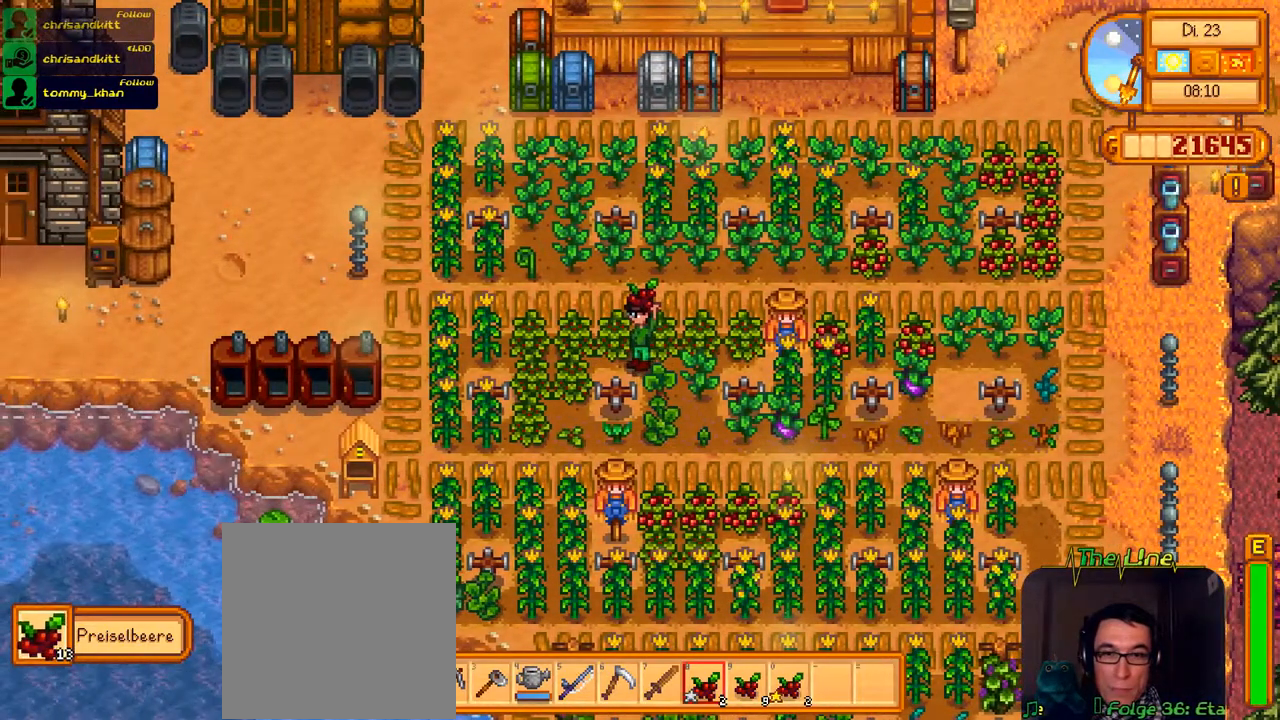
{"buttons": ["DPAD_RIGHT"], "left_stick": "center", "right_stick": "center", "events": [[300, "DPAD_RIGHT", "down"]]}
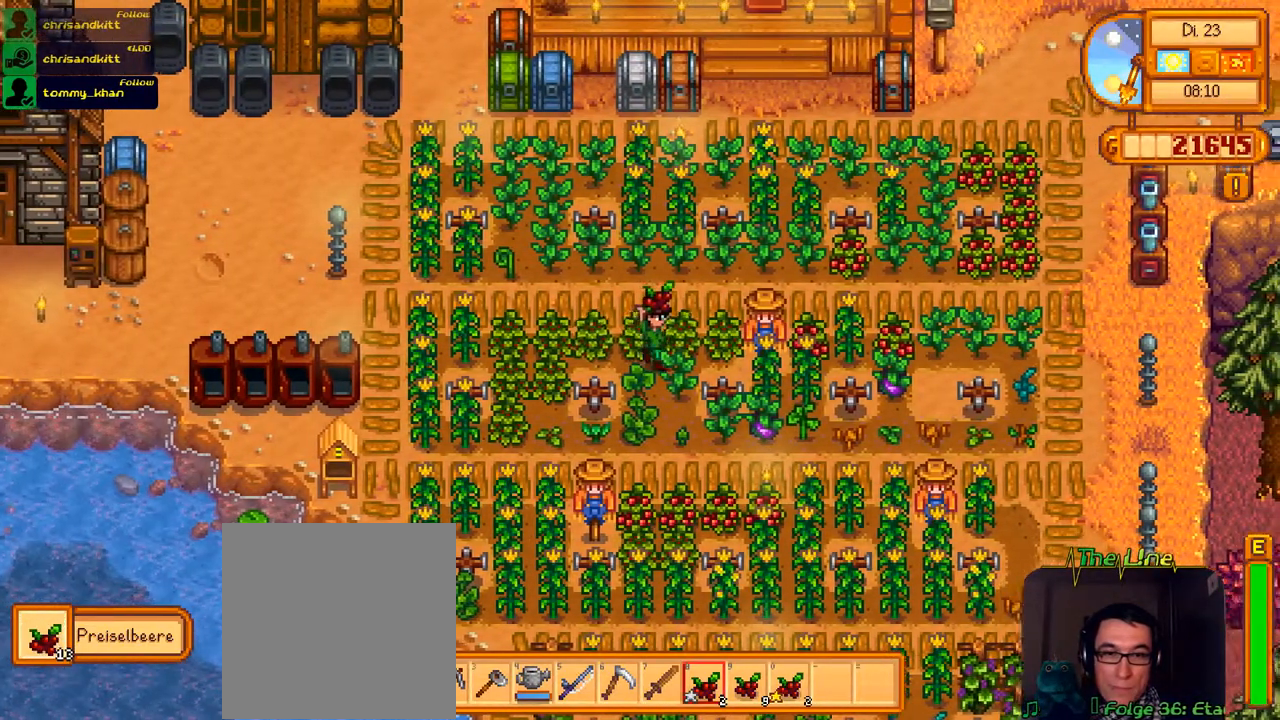
{"buttons": ["DPAD_RIGHT"], "left_stick": "center", "right_stick": "center", "events": [[167, "DPAD_UP", "down"], [501, "DPAD_UP", "up"]]}
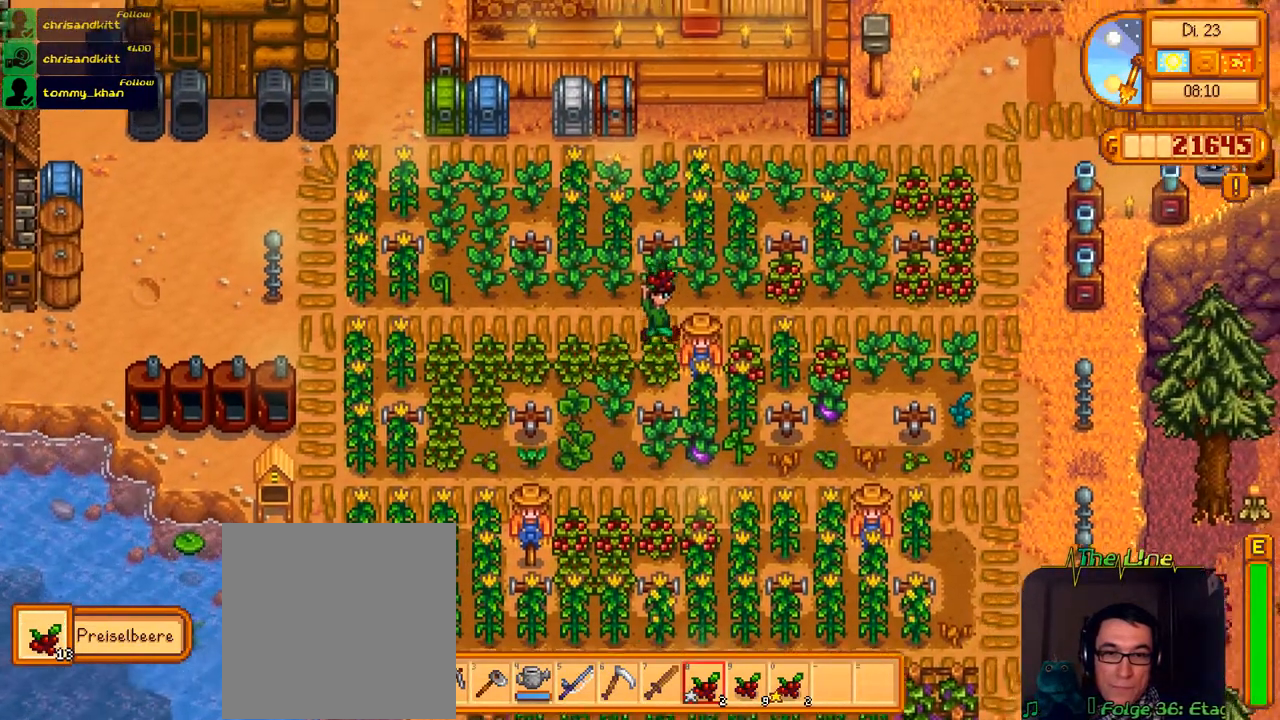
{"buttons": ["DPAD_DOWN", "DPAD_RIGHT"], "left_stick": "center", "right_stick": "center", "events": [[400, "DPAD_DOWN", "down"]]}
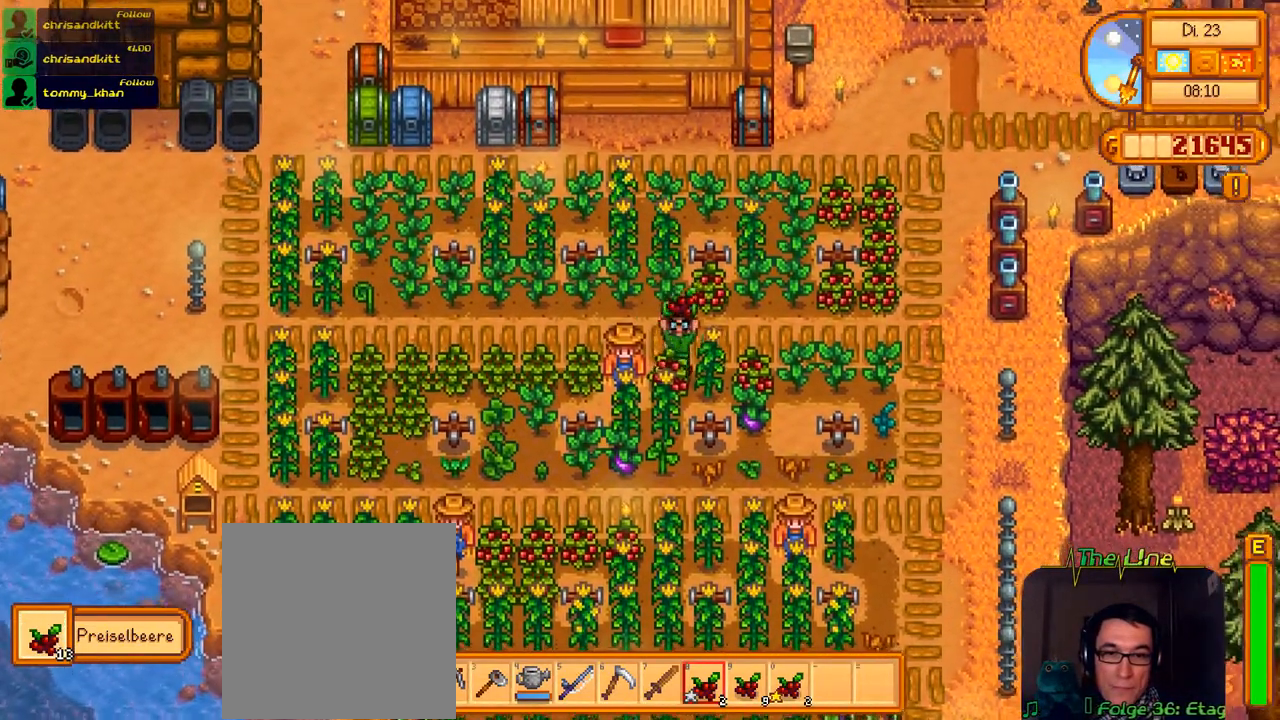
{"buttons": [], "left_stick": "center", "right_stick": "center", "events": [[17, "DPAD_RIGHT", "up"], [134, "A", "down"], [167, "DPAD_DOWN", "up"], [267, "A", "up"]]}
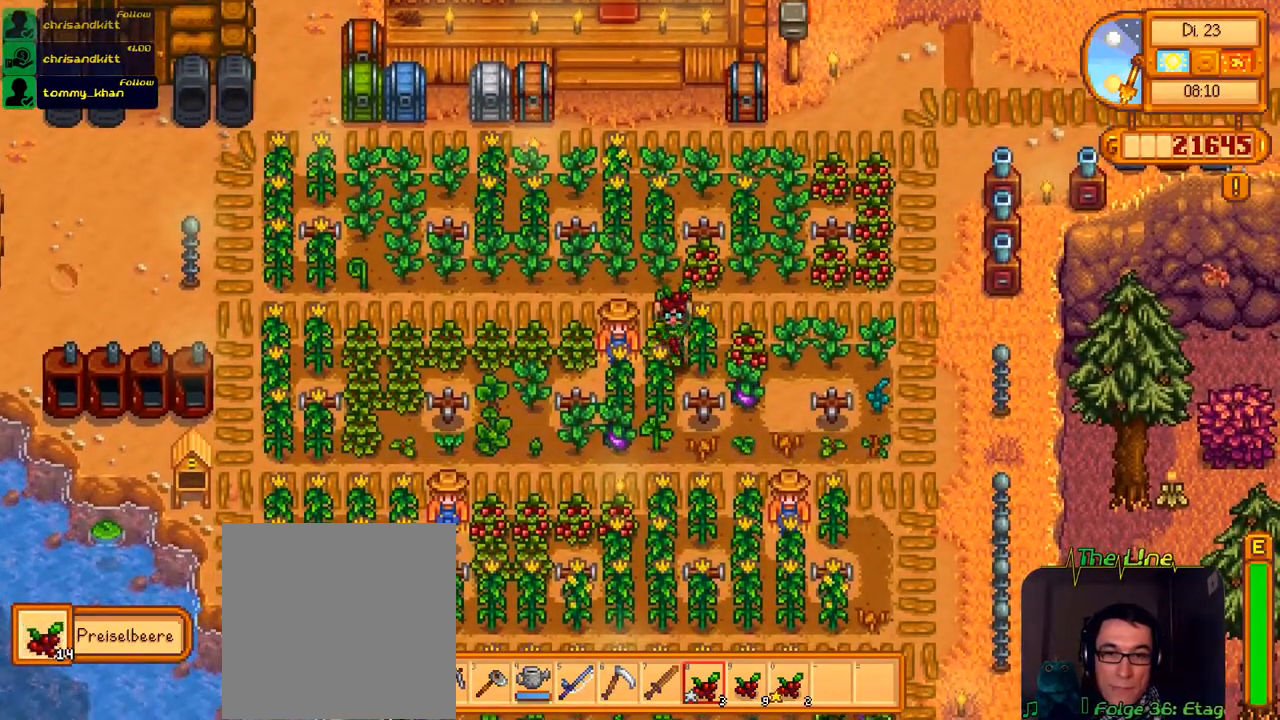
{"buttons": ["A"], "left_stick": "center", "right_stick": "center", "events": [[250, "DPAD_RIGHT", "down"], [400, "DPAD_RIGHT", "up"], [467, "A", "down"]]}
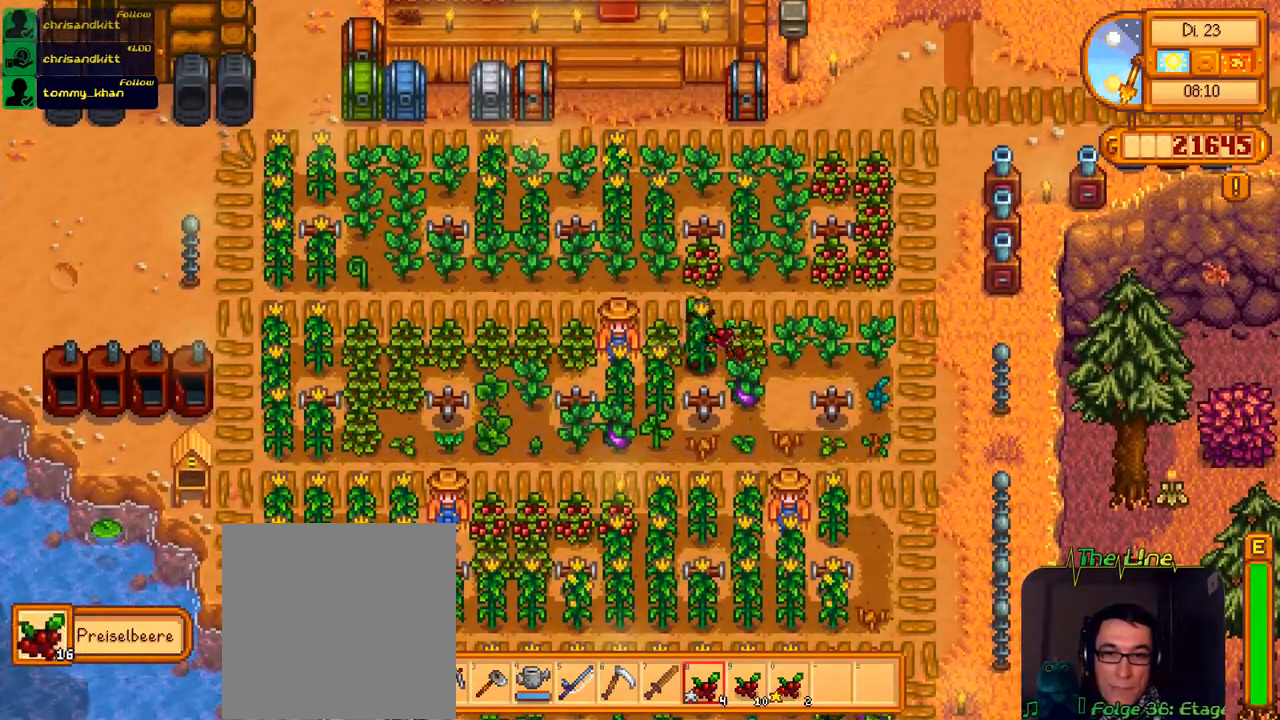
{"buttons": [], "left_stick": "center", "right_stick": "center", "events": [[150, "A", "up"]]}
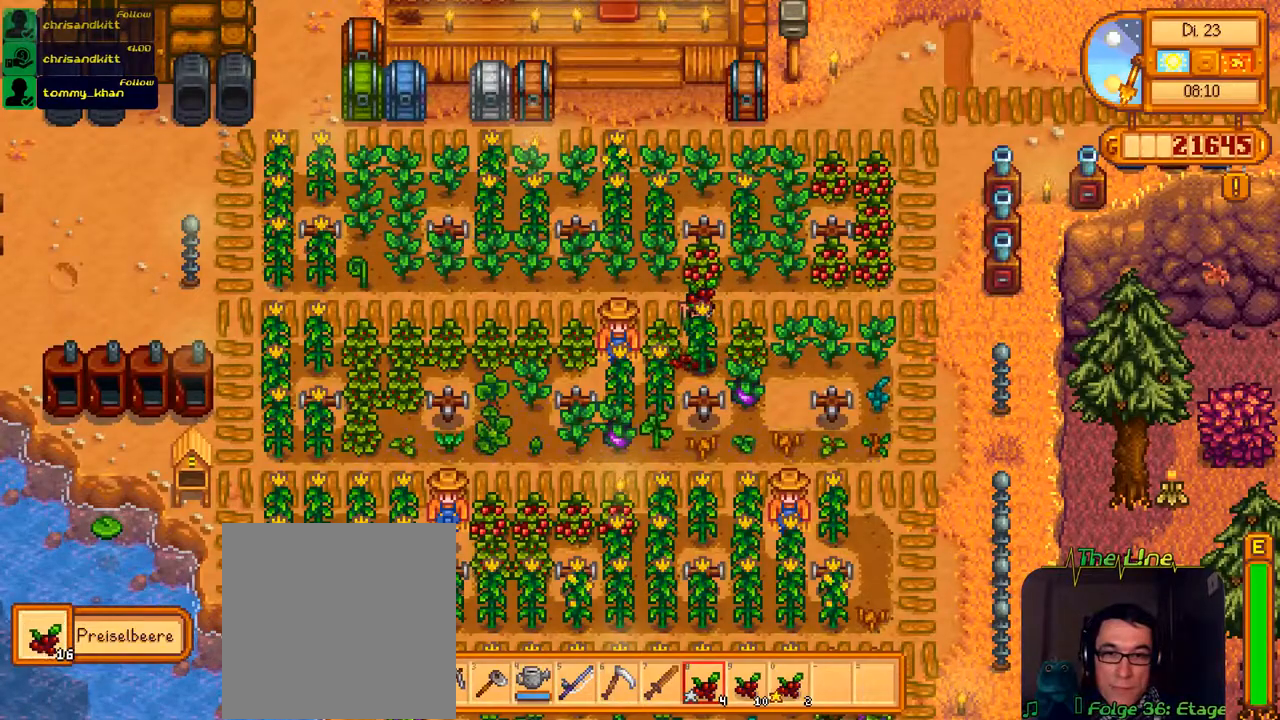
{"buttons": ["A"], "left_stick": "center", "right_stick": "center", "events": [[67, "DPAD_RIGHT", "down"], [200, "DPAD_RIGHT", "up"], [250, "DPAD_DOWN", "down"], [484, "DPAD_DOWN", "up"], [500, "A", "down"]]}
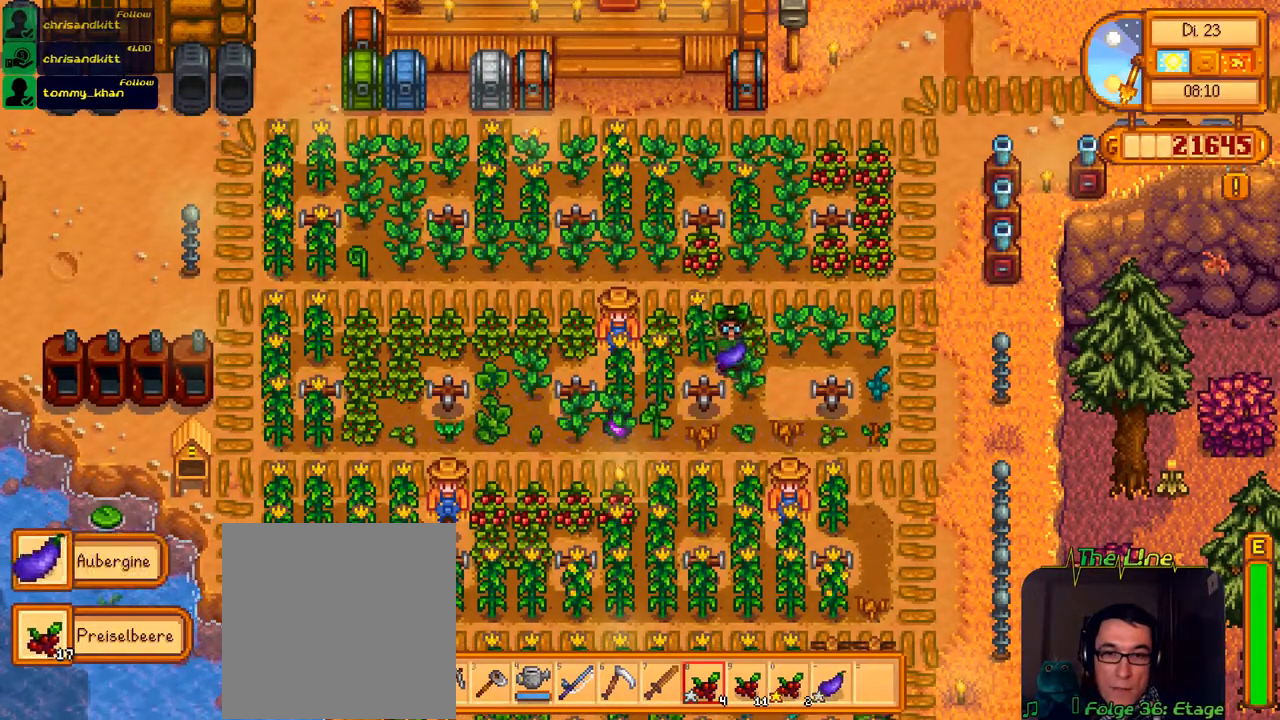
{"buttons": ["DPAD_RIGHT"], "left_stick": "center", "right_stick": "center", "events": [[150, "A", "up"], [384, "DPAD_RIGHT", "down"]]}
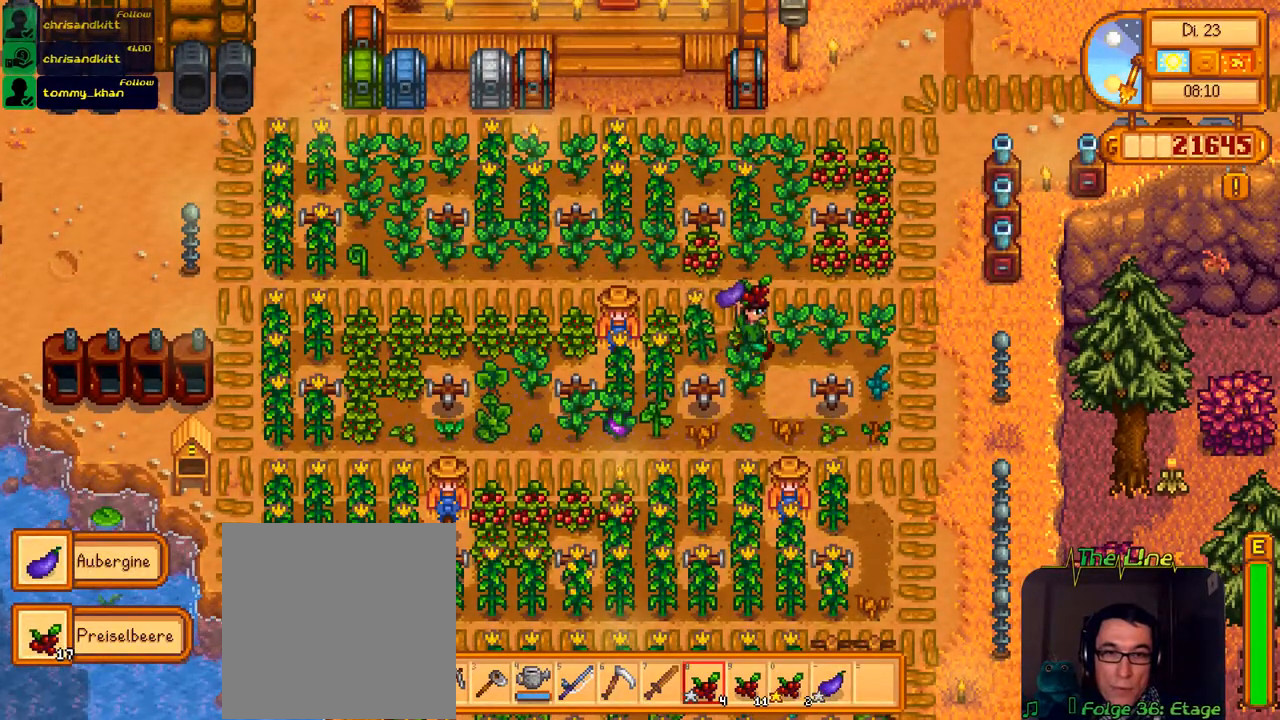
{"buttons": ["DPAD_LEFT"], "left_stick": "center", "right_stick": "center", "events": [[33, "DPAD_RIGHT", "up"], [67, "DPAD_DOWN", "down"], [417, "DPAD_DOWN", "up"], [434, "DPAD_LEFT", "down"]]}
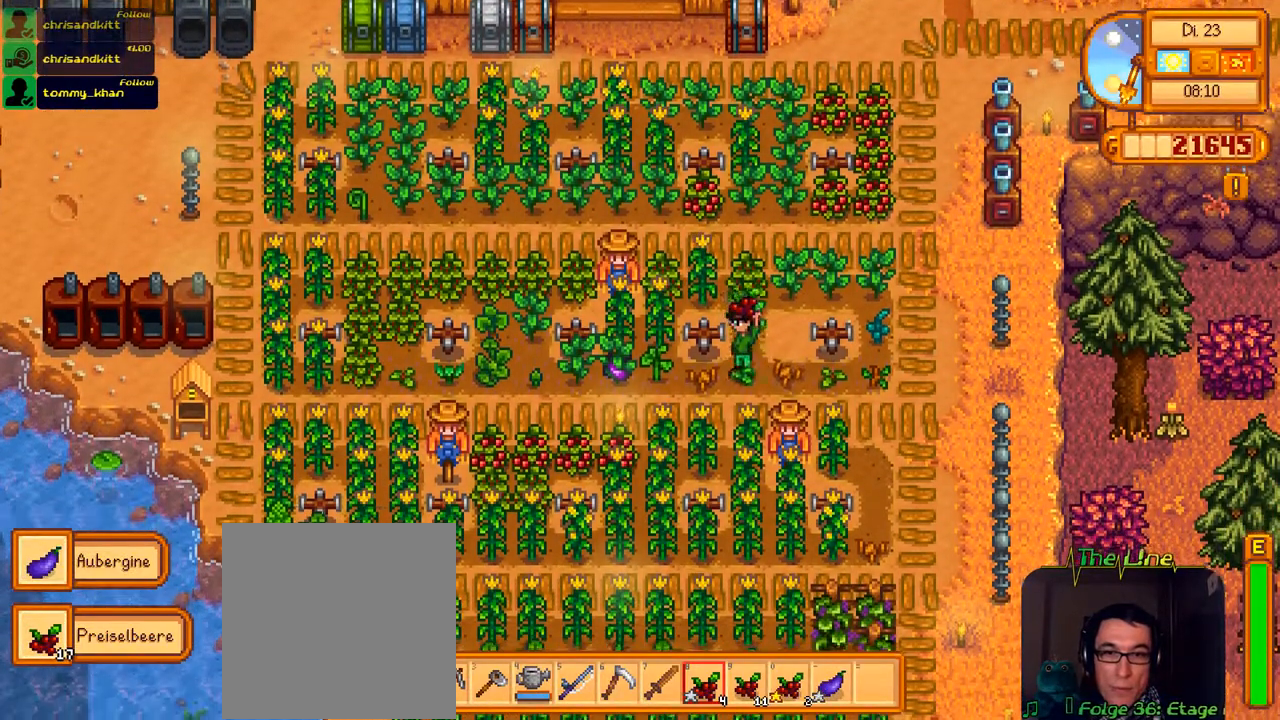
{"buttons": ["DPAD_LEFT"], "left_stick": "center", "right_stick": "center", "events": []}
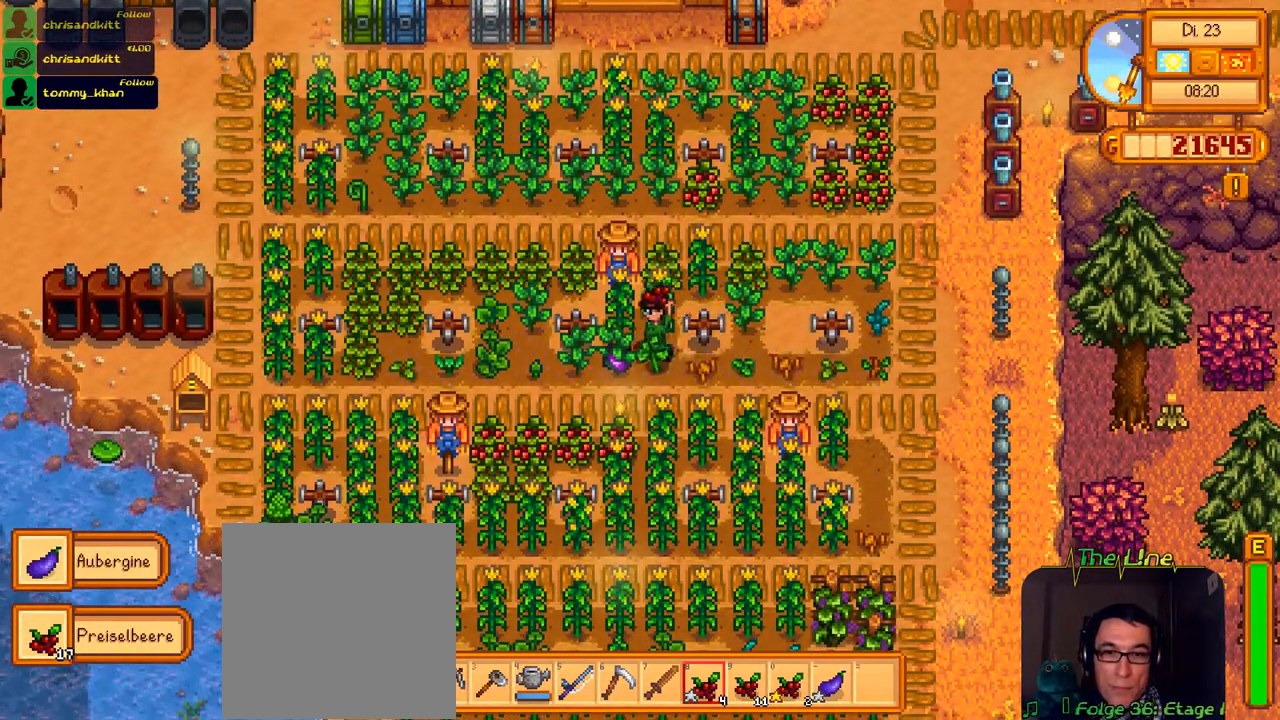
{"buttons": [], "left_stick": "center", "right_stick": "center", "events": [[83, "DPAD_LEFT", "up"], [100, "A", "down"], [267, "A", "up"]]}
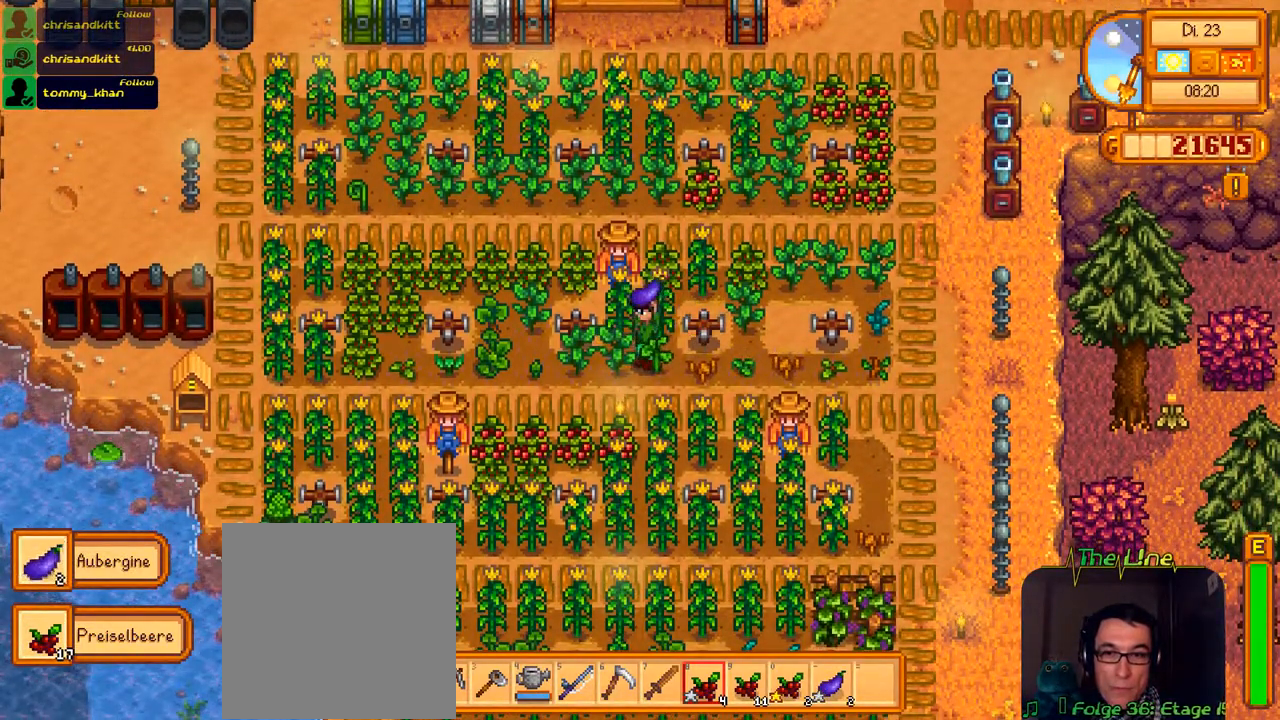
{"buttons": ["DPAD_LEFT"], "left_stick": "center", "right_stick": "center", "events": [[100, "DPAD_DOWN", "down"], [367, "DPAD_LEFT", "down"], [384, "DPAD_DOWN", "up"]]}
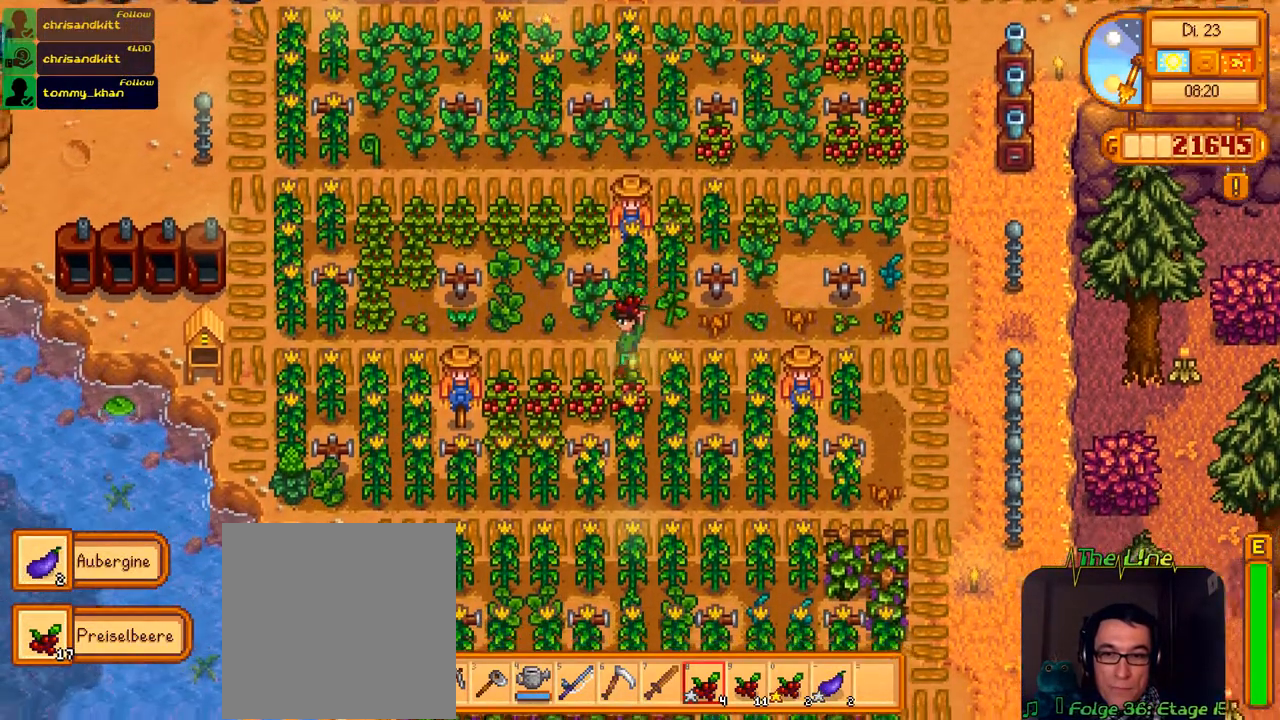
{"buttons": [], "left_stick": "center", "right_stick": "center", "events": [[100, "DPAD_LEFT", "up"], [117, "DPAD_DOWN", "down"], [200, "A", "down"], [317, "DPAD_DOWN", "up"], [367, "A", "up"]]}
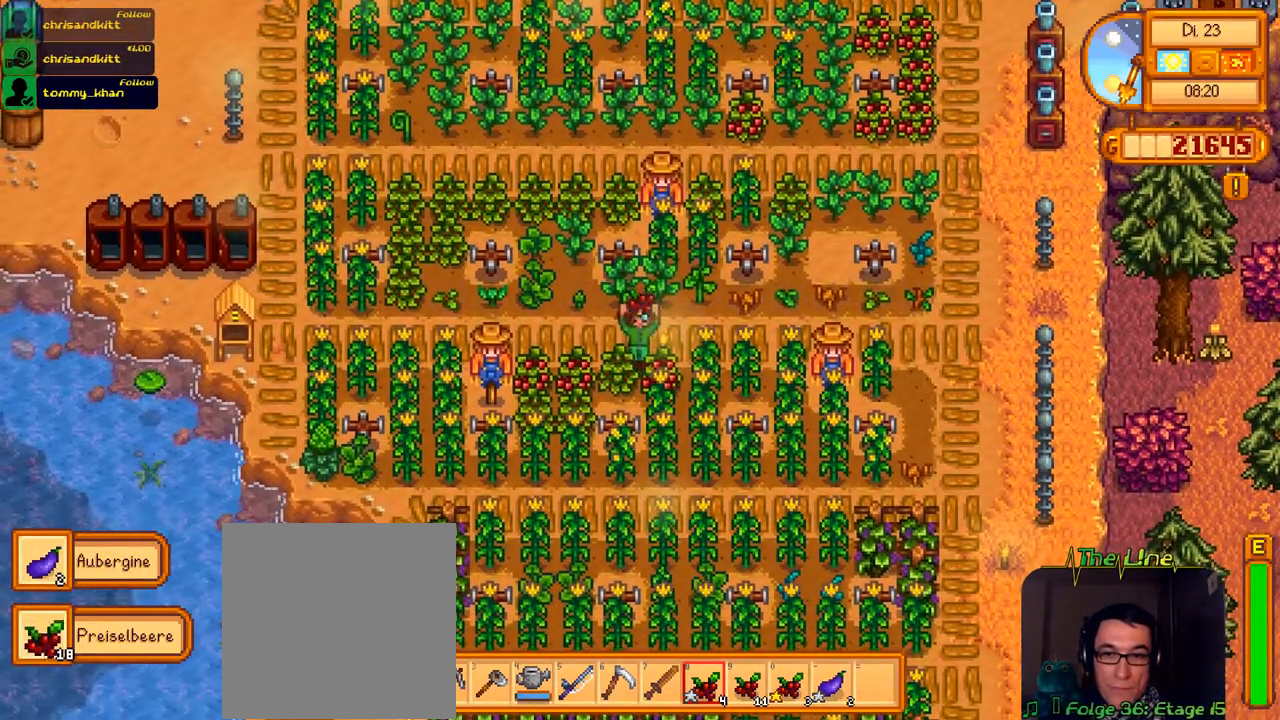
{"buttons": [], "left_stick": "center", "right_stick": "center", "events": [[167, "A", "down"], [367, "A", "up"]]}
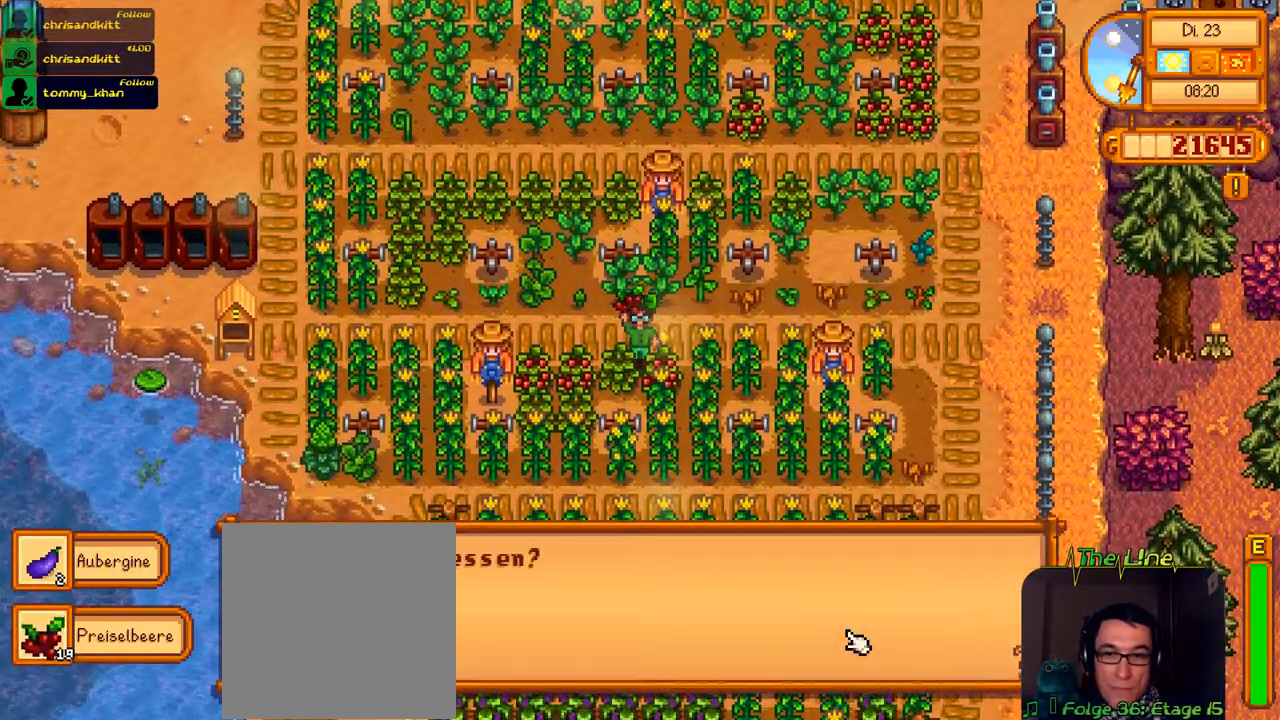
{"buttons": [], "left_stick": "center", "right_stick": "center", "events": [[300, "B", "down"], [400, "B", "up"]]}
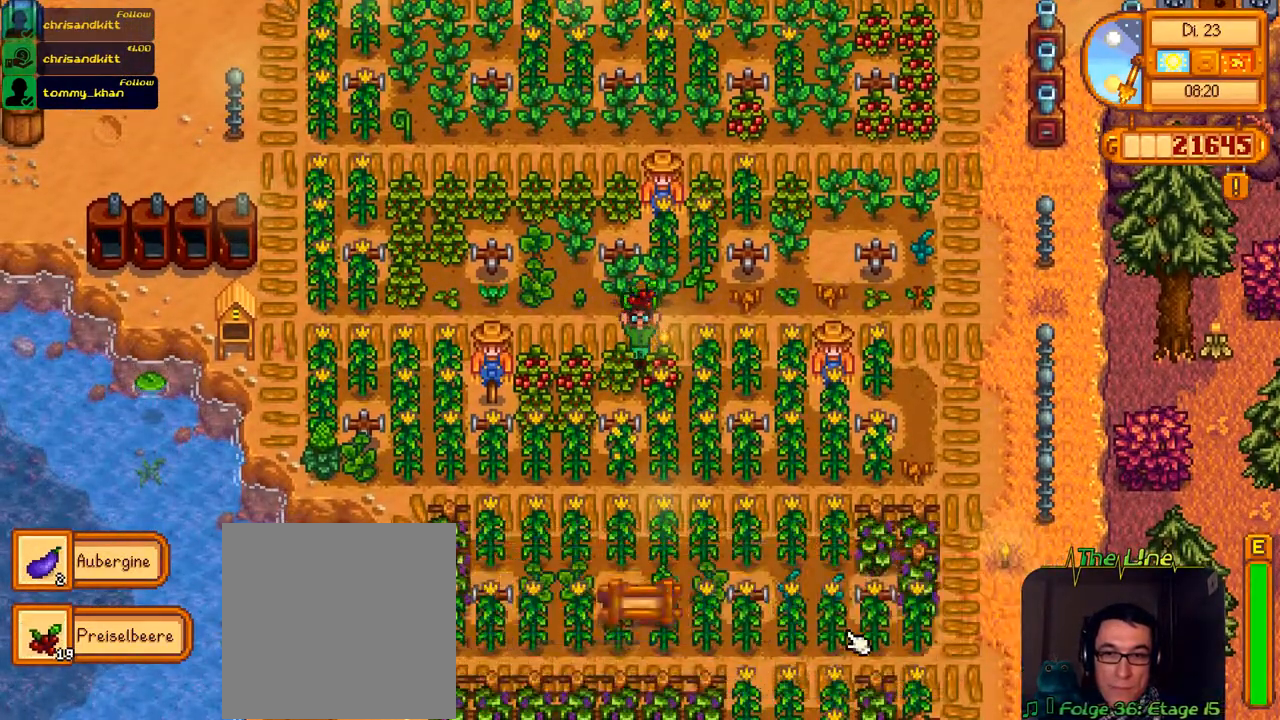
{"buttons": ["A"], "left_stick": "center", "right_stick": "center", "events": [[200, "DPAD_DOWN", "down"], [317, "DPAD_DOWN", "up"], [384, "A", "down"]]}
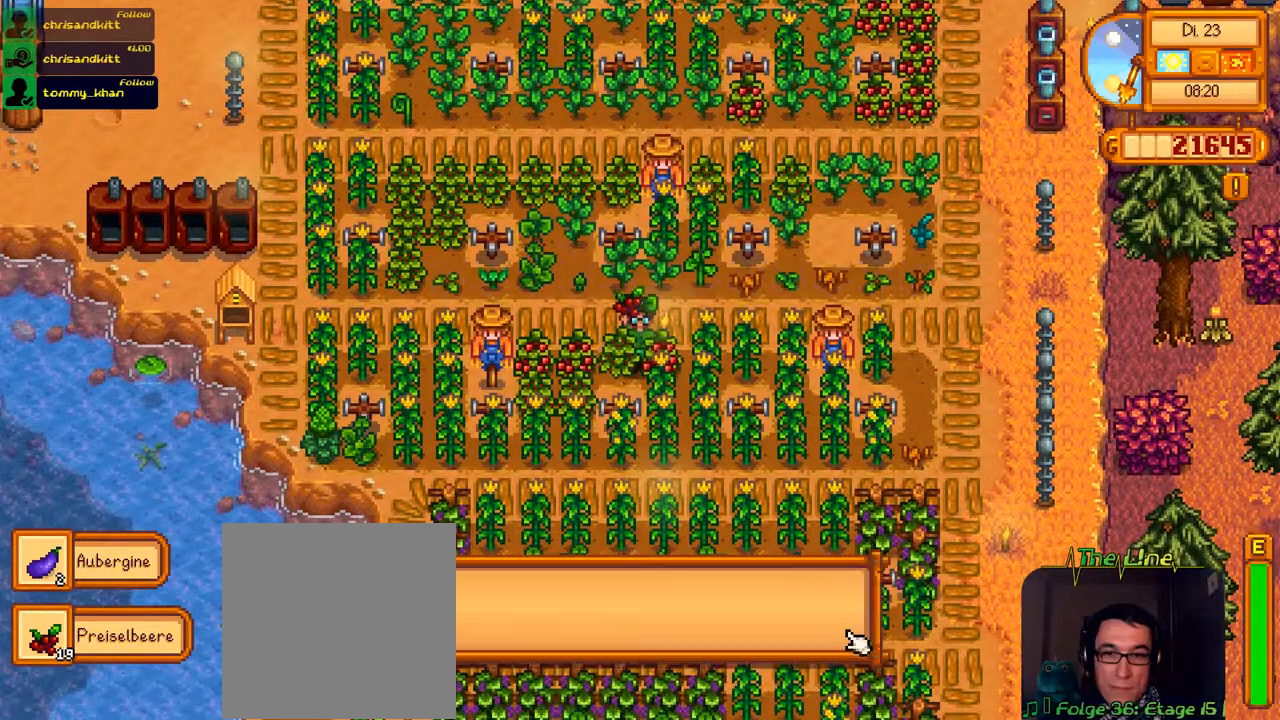
{"buttons": ["B"], "left_stick": "center", "right_stick": "center", "events": [[16, "A", "up"], [434, "B", "down"]]}
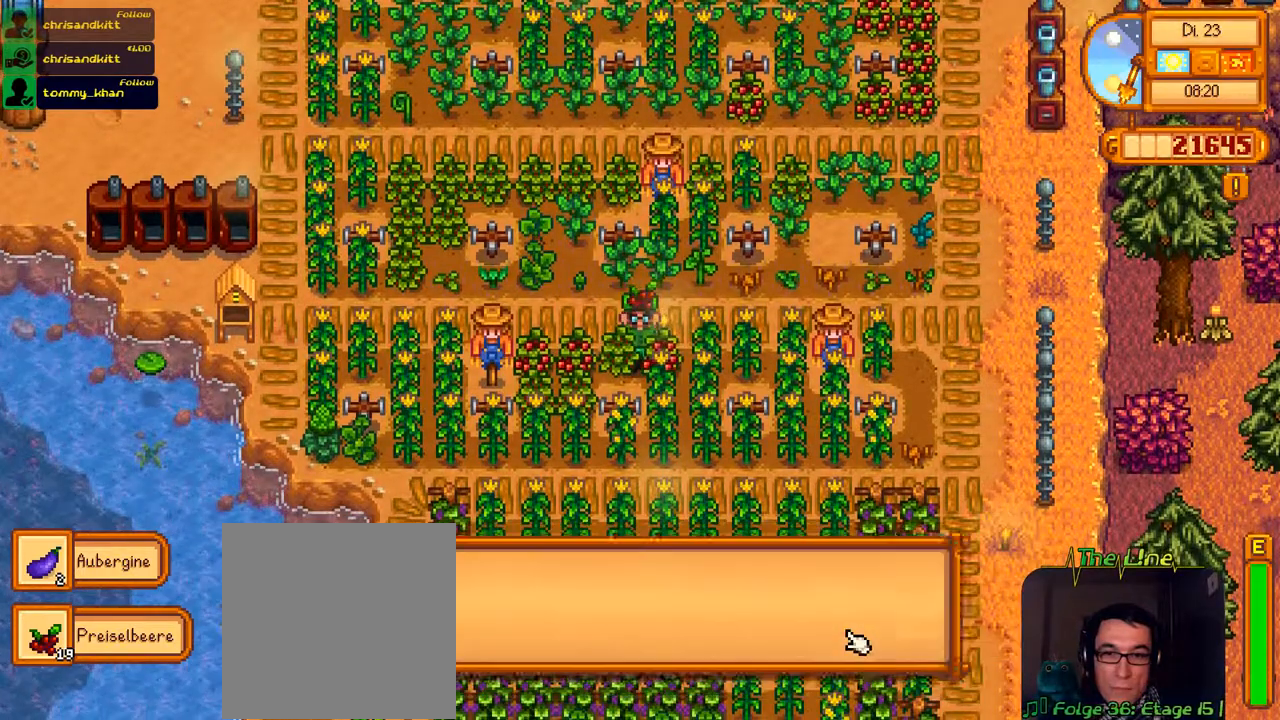
{"buttons": ["L2"], "left_stick": "center", "right_stick": "center", "events": [[34, "B", "up"], [251, "L2", "down"], [351, "L2", "up"], [417, "L2", "down"]]}